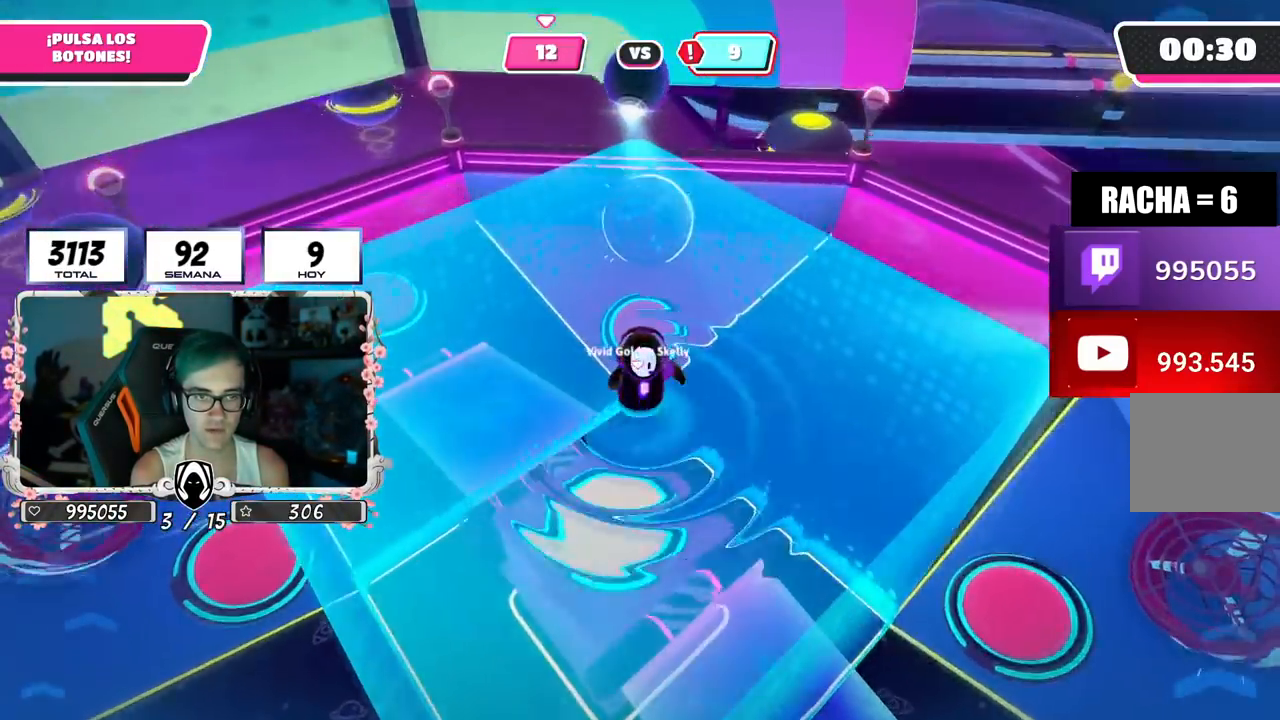
Gameplay with a controller (PlayStation layout); each line is a JSON object with the inputs held at the frame after it. "events" lists button and stick changes between this image and that frame as [ms after this image, input, new state], when the widget could be followed in between.
{"buttons": [], "left_stick": "right", "right_stick": "center", "events": [[350, "left_stick", "center"], [383, "right_stick", "center"], [417, "left_stick", "right"]]}
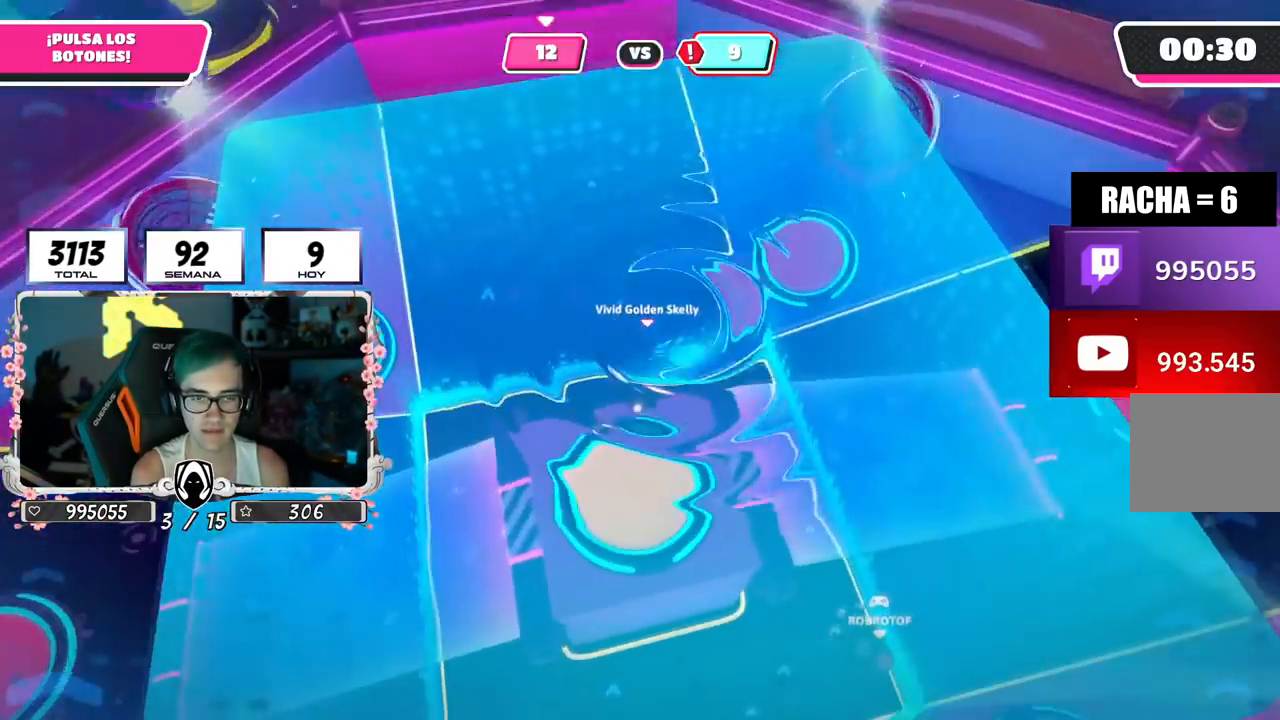
{"buttons": [], "left_stick": "center", "right_stick": "up", "events": [[217, "left_stick", "down"], [284, "left_stick", "left"], [384, "left_stick", "center"], [401, "right_stick", "up"]]}
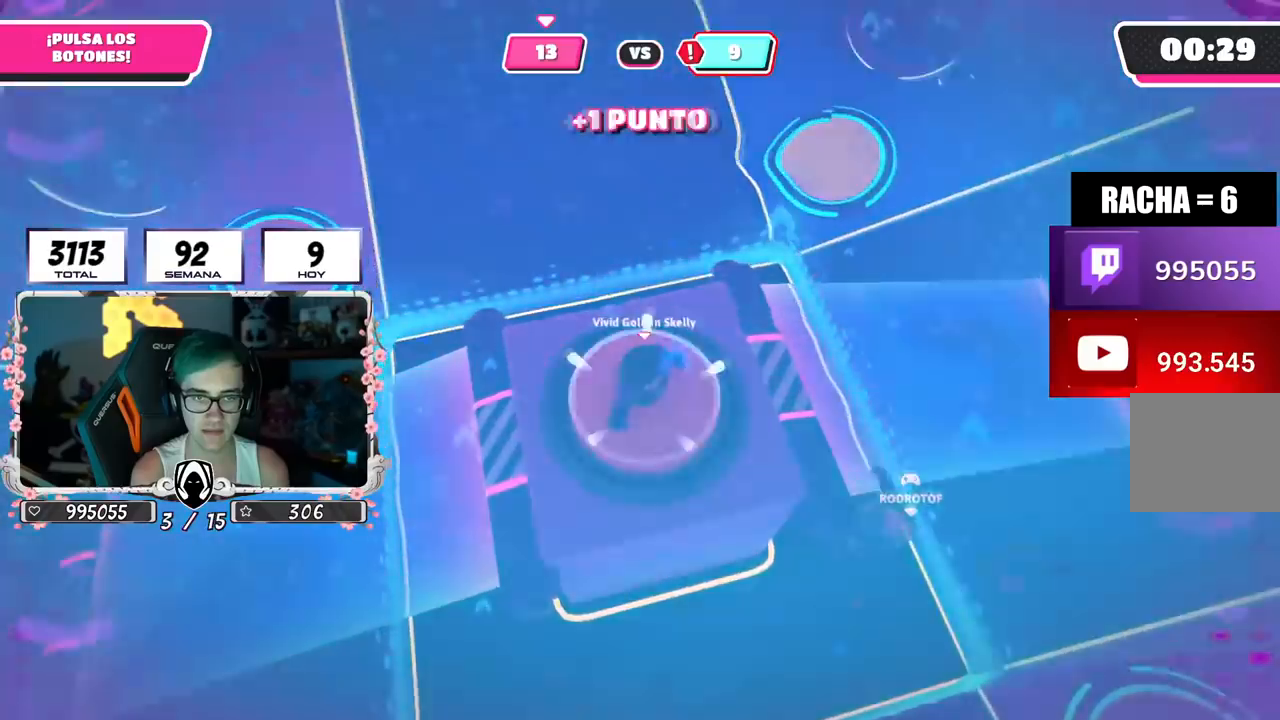
{"buttons": [], "left_stick": "up-right", "right_stick": "down-right", "events": [[16, "left_stick", "left"], [66, "right_stick", "left"], [250, "left_stick", "up"], [267, "right_stick", "down-right"], [350, "left_stick", "up-right"]]}
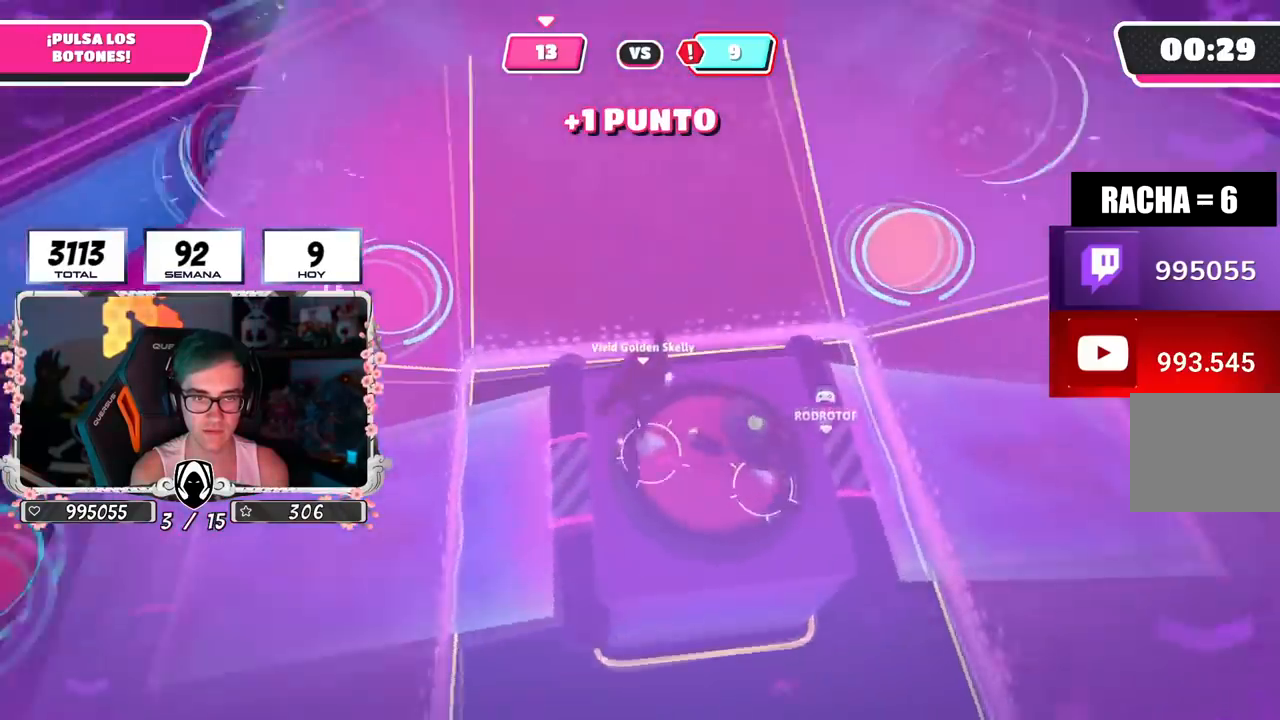
{"buttons": [], "left_stick": "up", "right_stick": "up-right", "events": [[84, "right_stick", "right"], [150, "left_stick", "up"], [250, "right_stick", "up-right"]]}
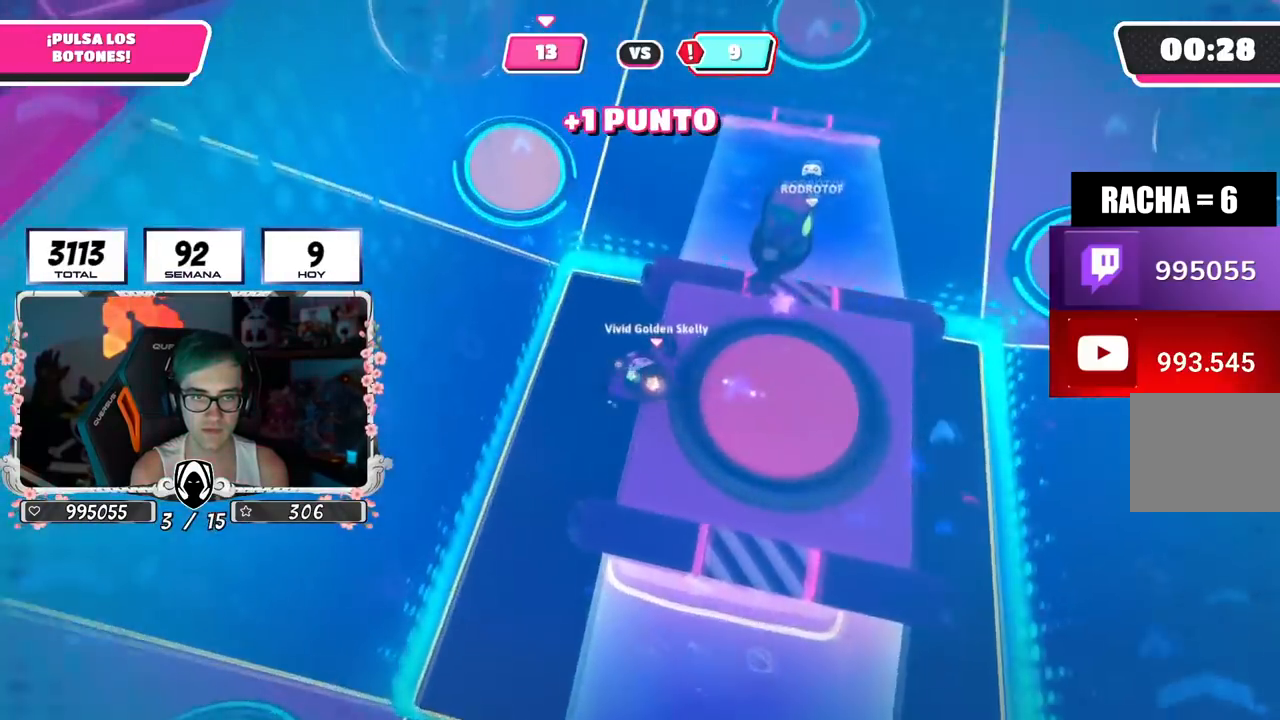
{"buttons": [], "left_stick": "up-left", "right_stick": "up-right", "events": [[83, "left_stick", "up-left"]]}
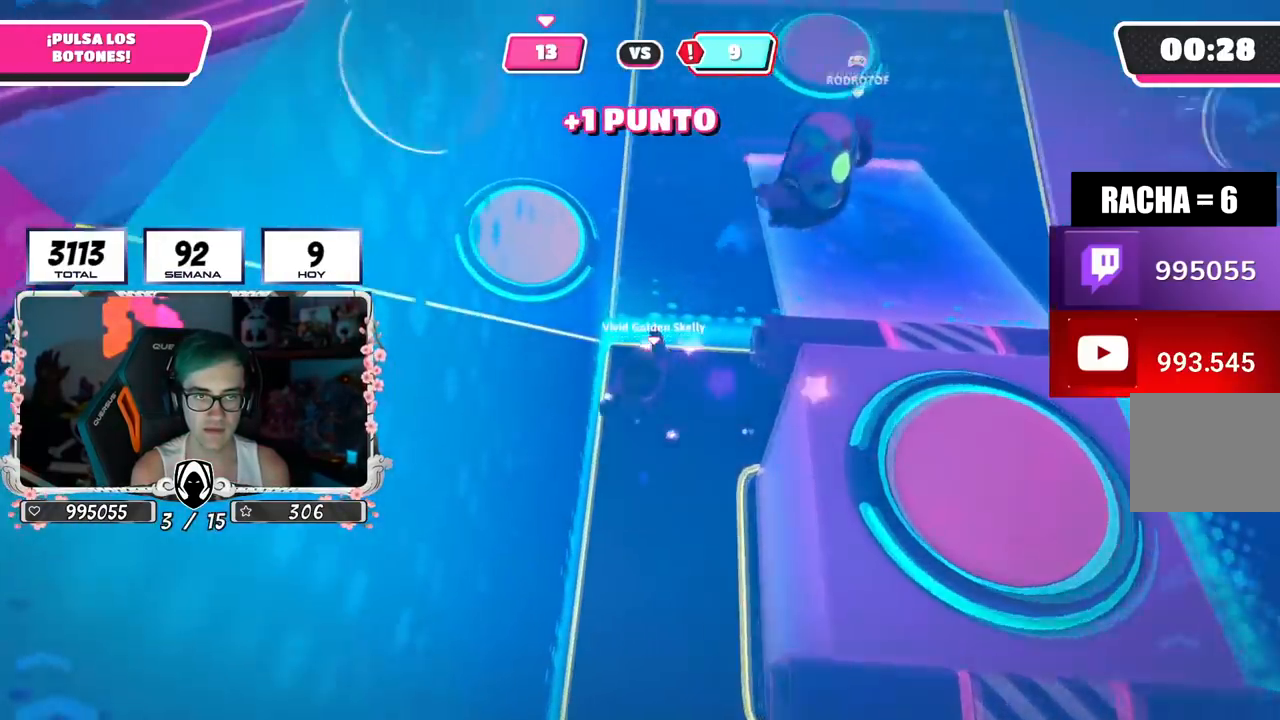
{"buttons": [], "left_stick": "up-left", "right_stick": "center", "events": [[300, "right_stick", "center"], [350, "CROSS", "down"], [401, "SQUARE", "down"], [501, "CROSS", "up"], [501, "SQUARE", "up"]]}
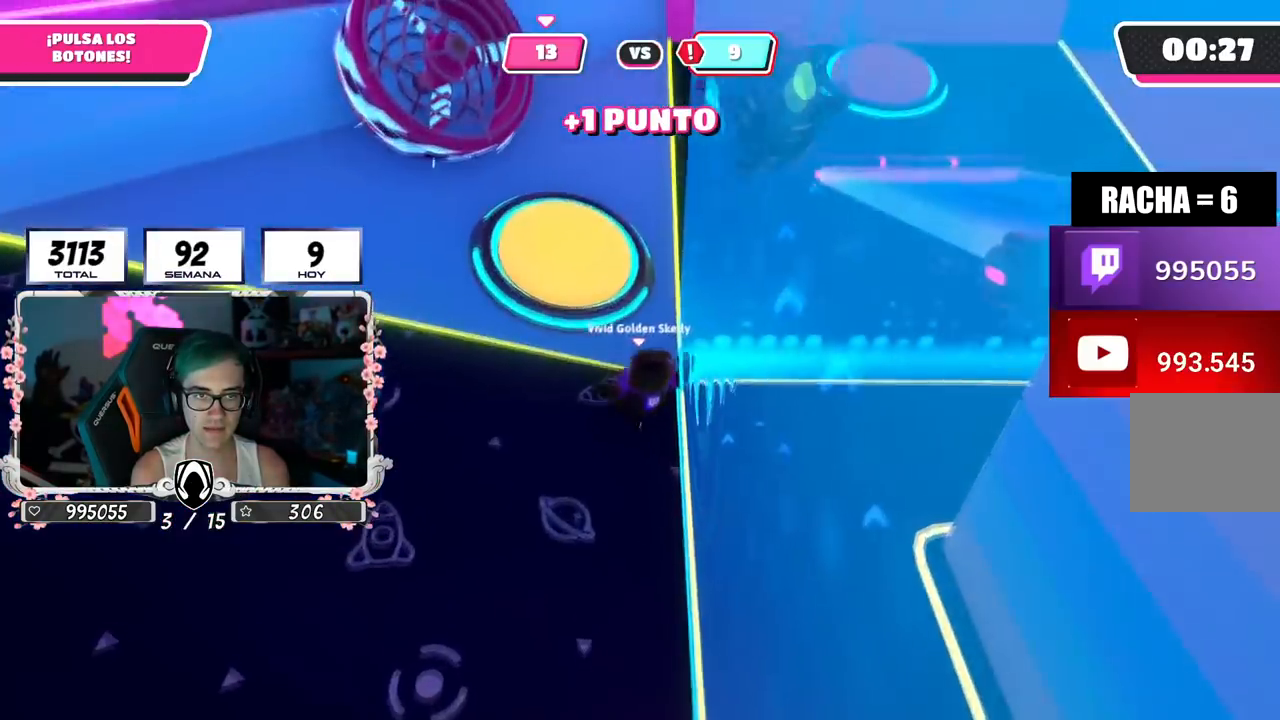
{"buttons": [], "left_stick": "up-right", "right_stick": "right", "events": [[183, "right_stick", "right"], [250, "right_stick", "center"], [317, "right_stick", "right"], [333, "left_stick", "up"], [433, "left_stick", "up-right"]]}
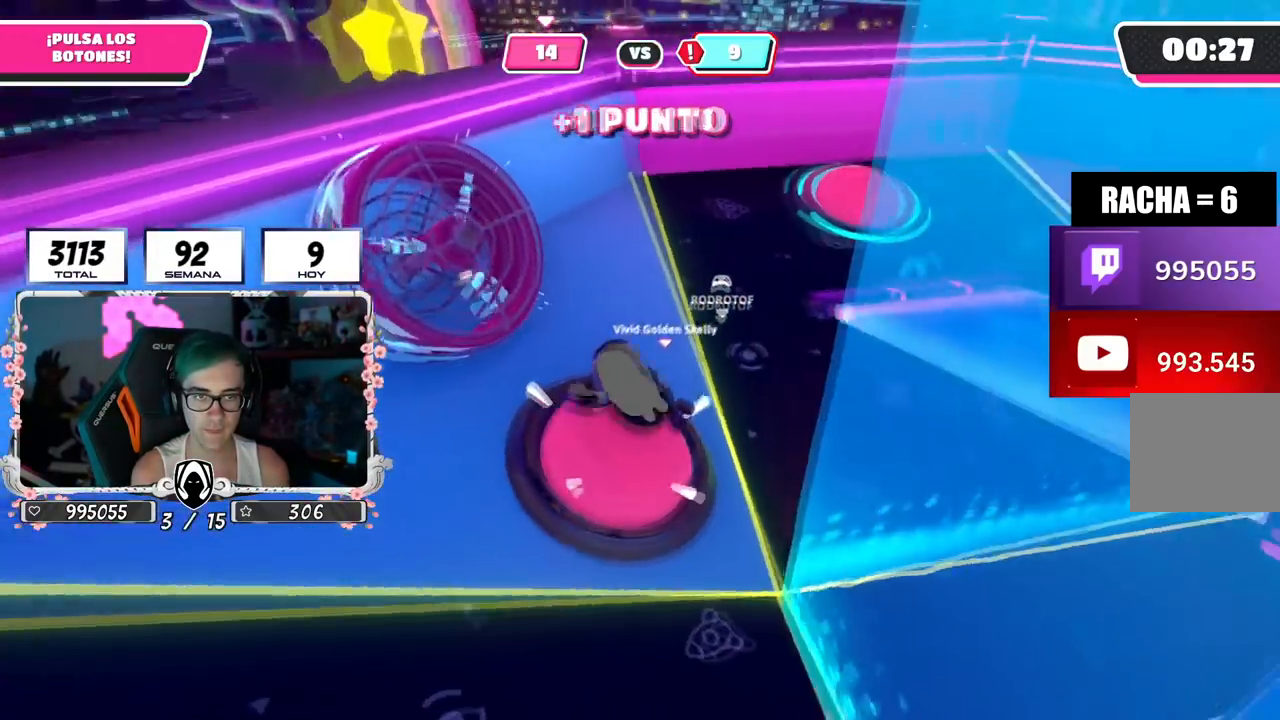
{"buttons": [], "left_stick": "up-right", "right_stick": "down-right", "events": [[417, "right_stick", "down-right"]]}
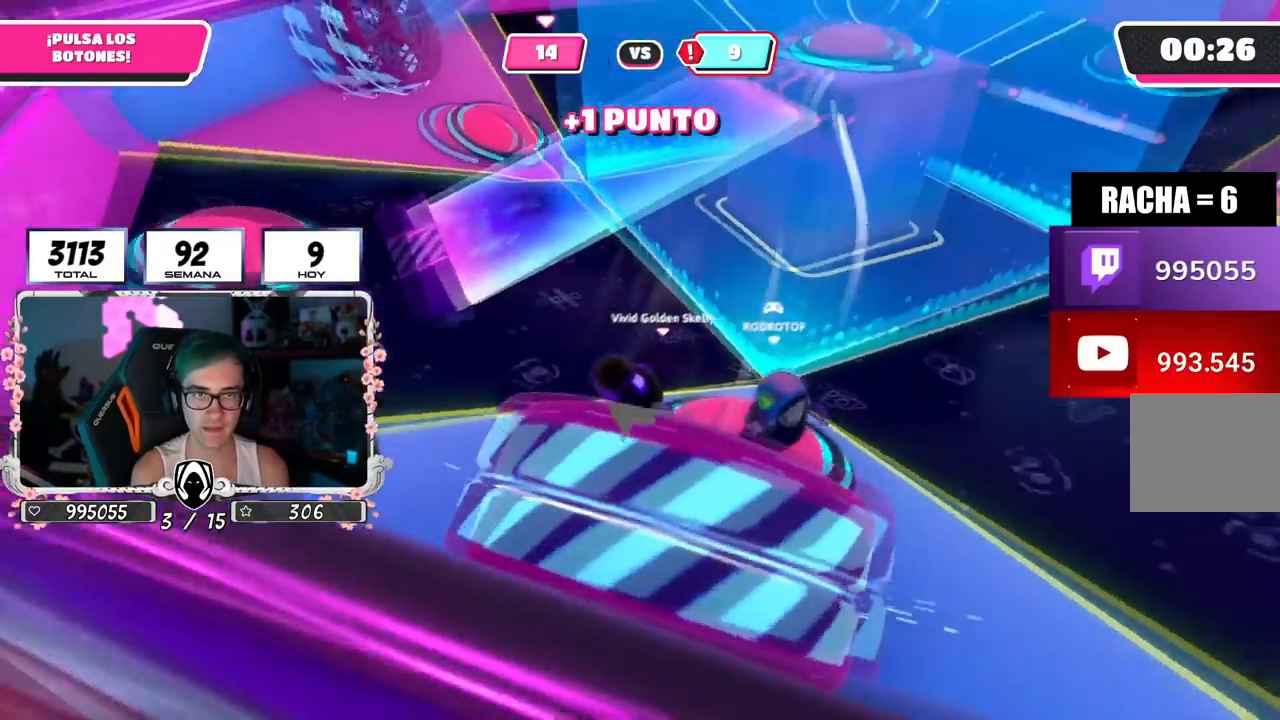
{"buttons": [], "left_stick": "up-right", "right_stick": "center", "events": [[50, "right_stick", "right"], [183, "right_stick", "center"]]}
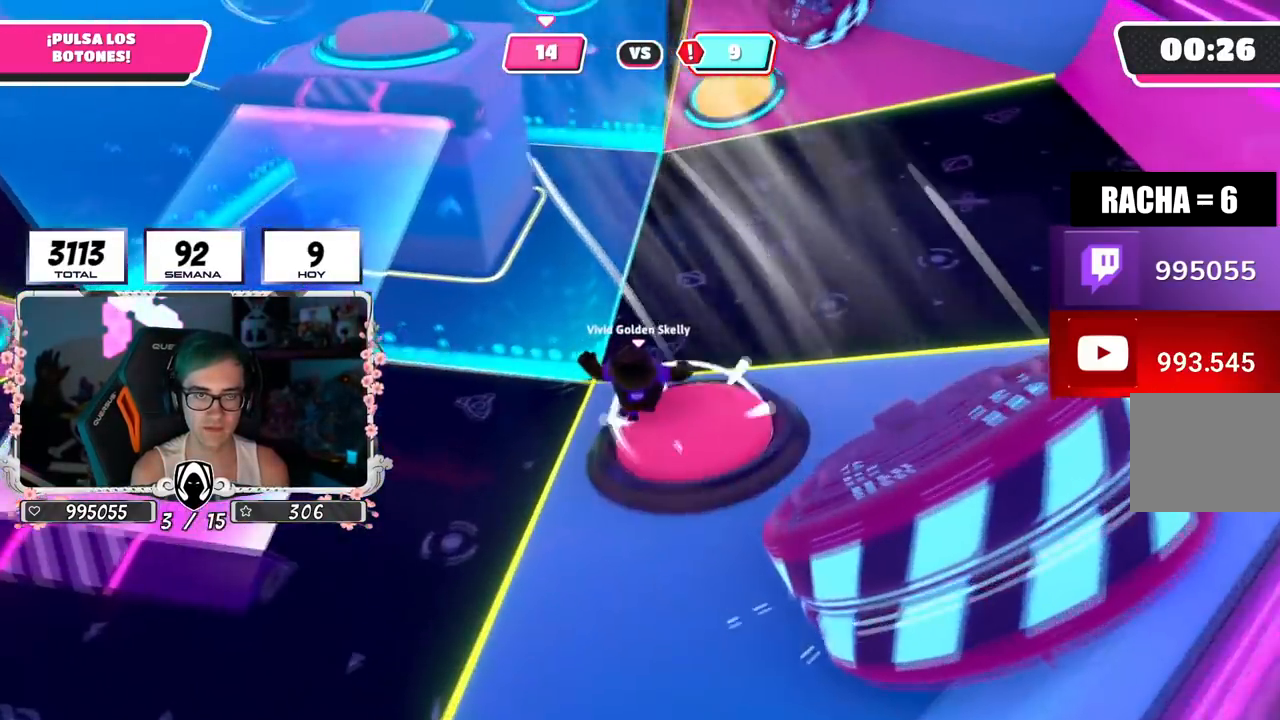
{"buttons": [], "left_stick": "up-right", "right_stick": "up", "events": [[267, "right_stick", "up"]]}
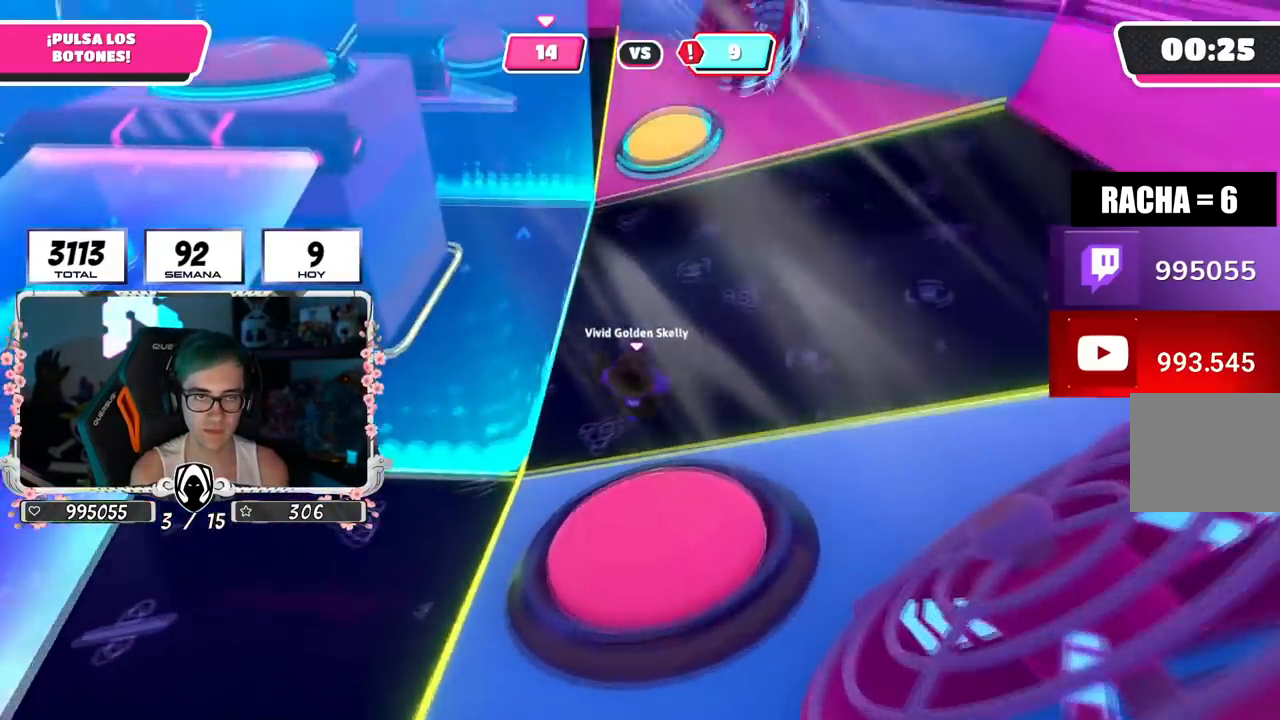
{"buttons": [], "left_stick": "up-right", "right_stick": "left", "events": [[66, "right_stick", "up-left"], [250, "right_stick", "center"], [383, "right_stick", "left"]]}
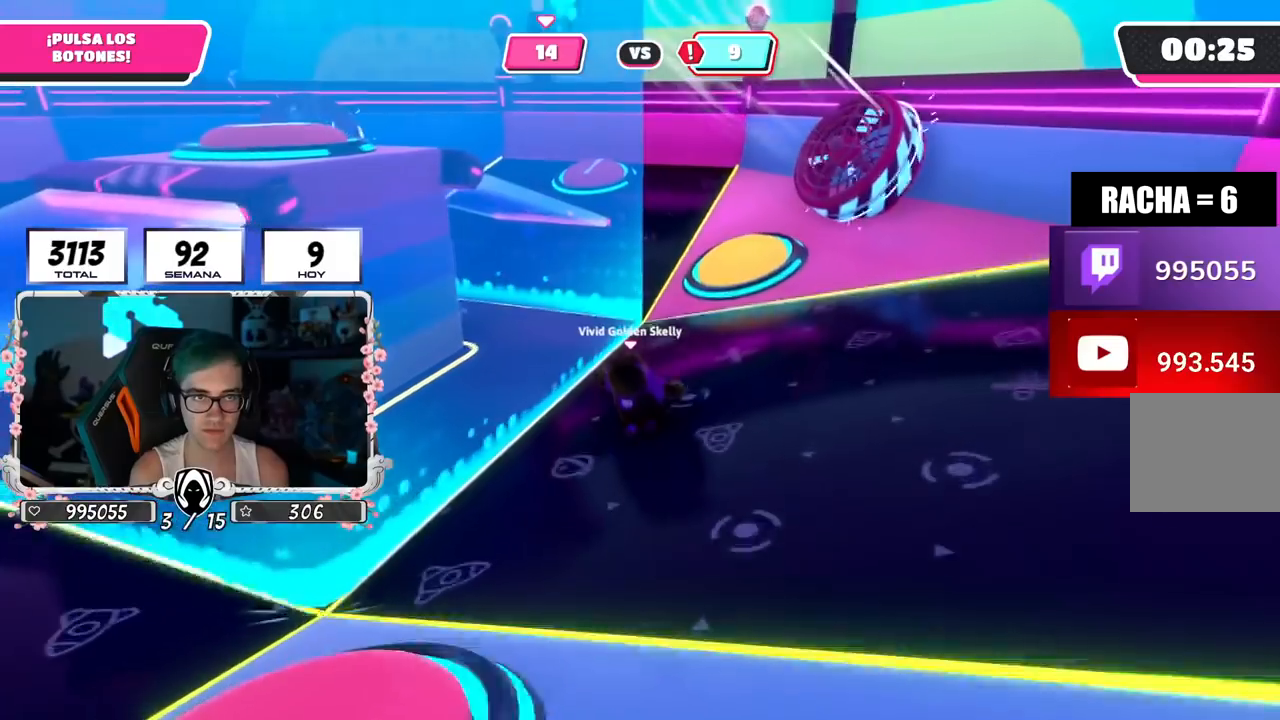
{"buttons": [], "left_stick": "up-right", "right_stick": "center", "events": [[217, "right_stick", "down-left"], [401, "right_stick", "center"]]}
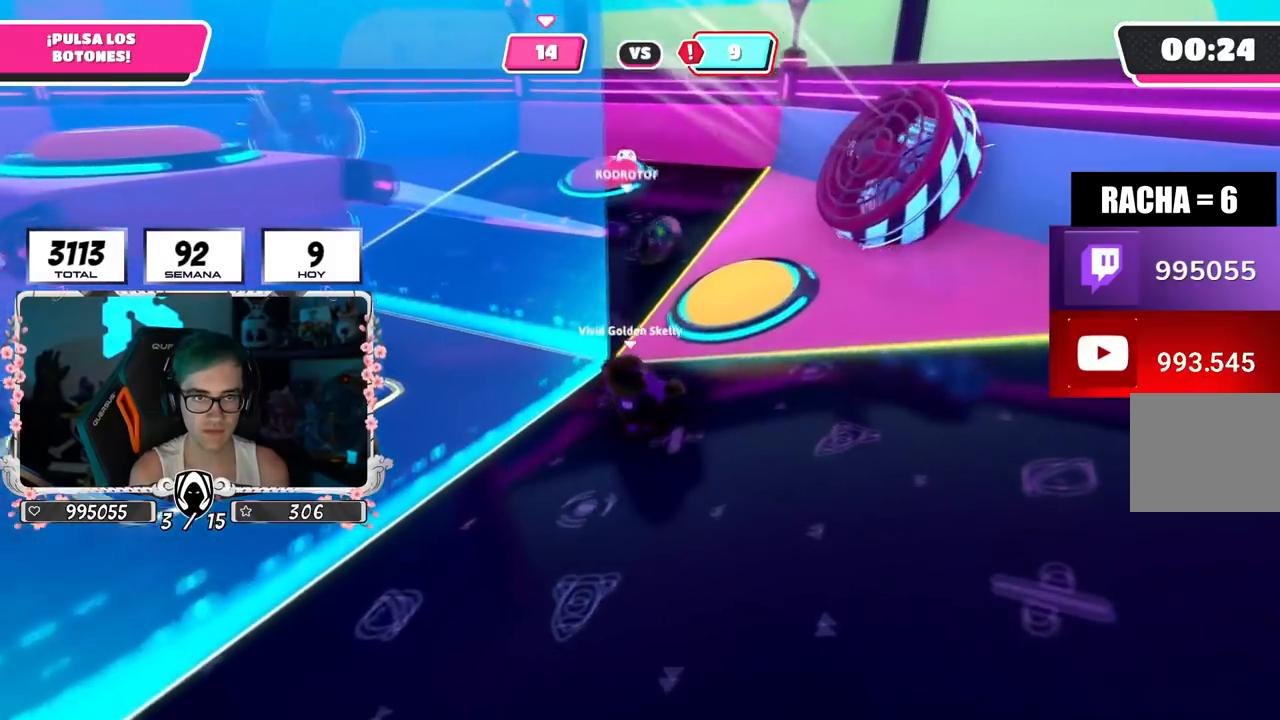
{"buttons": [], "left_stick": "up", "right_stick": "left", "events": [[133, "CROSS", "down"], [133, "left_stick", "up"], [166, "SQUARE", "down"], [283, "CROSS", "up"], [283, "SQUARE", "up"], [500, "right_stick", "left"]]}
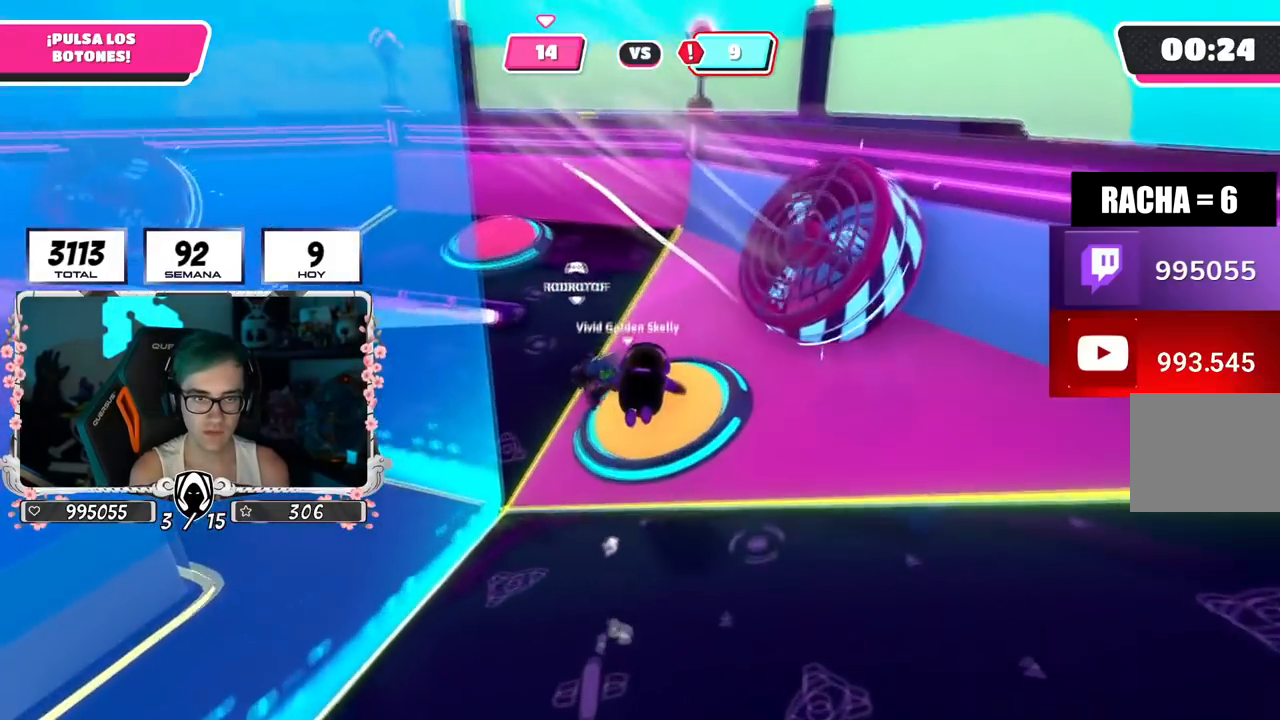
{"buttons": [], "left_stick": "up-left", "right_stick": "left", "events": [[33, "left_stick", "up-left"]]}
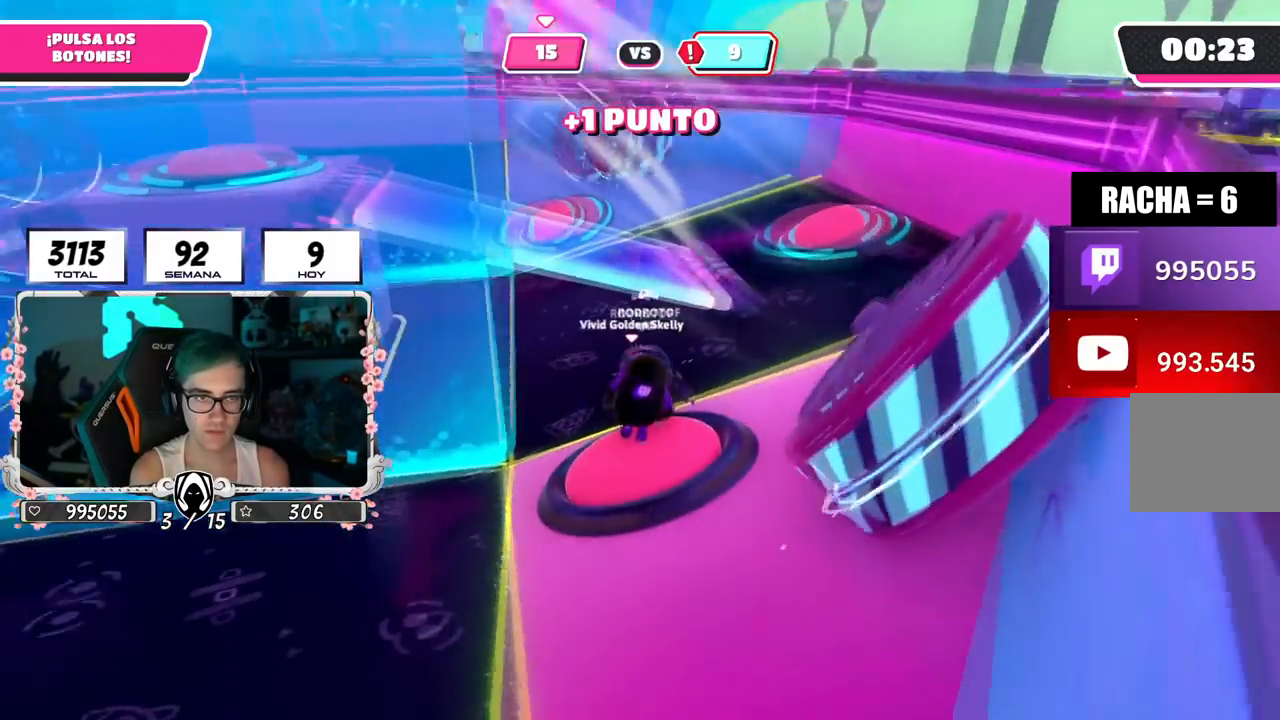
{"buttons": [], "left_stick": "up-left", "right_stick": "down-right", "events": [[317, "right_stick", "down-right"]]}
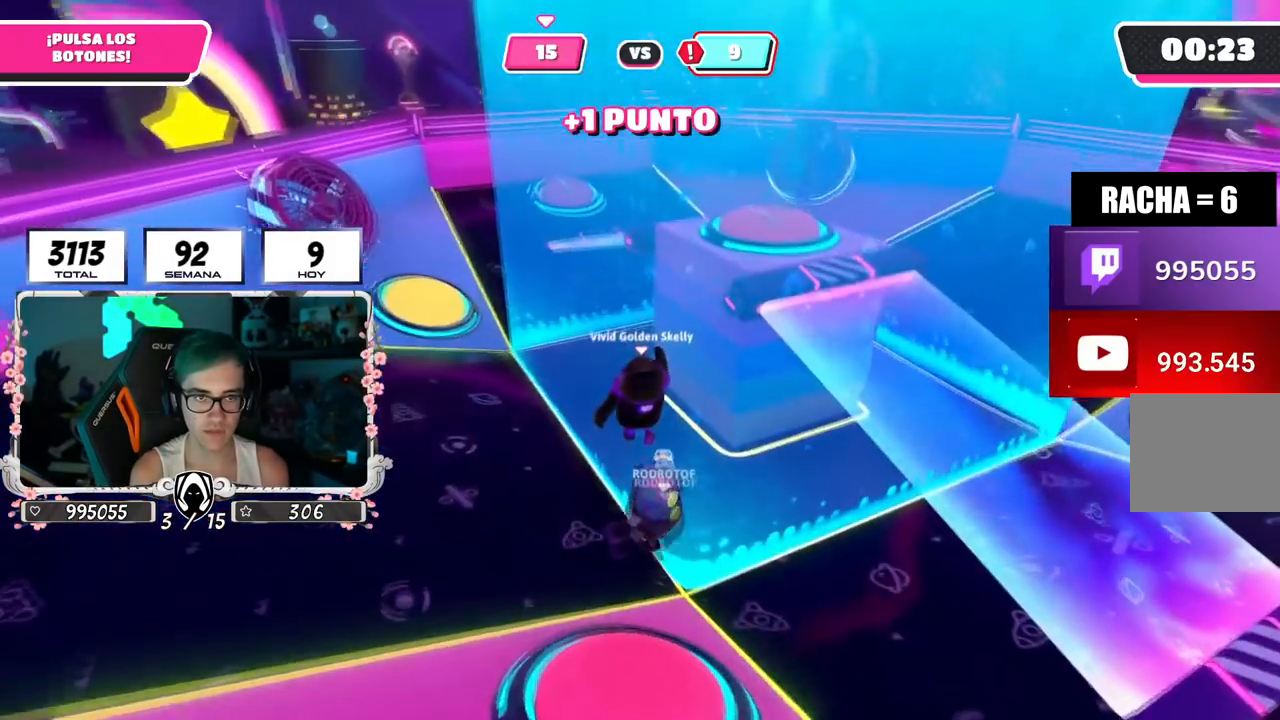
{"buttons": [], "left_stick": "up-left", "right_stick": "left", "events": [[117, "right_stick", "center"], [384, "right_stick", "left"]]}
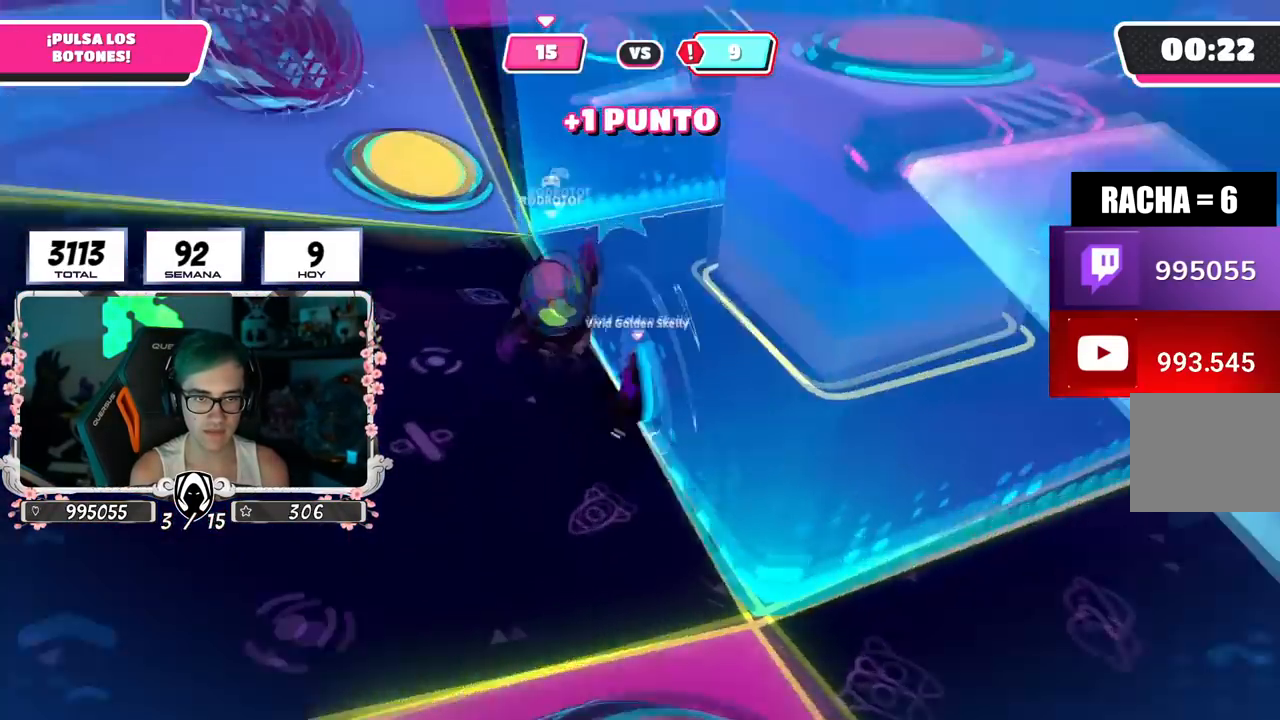
{"buttons": [], "left_stick": "up", "right_stick": "center", "events": [[33, "right_stick", "down-left"], [200, "right_stick", "center"], [417, "left_stick", "up"]]}
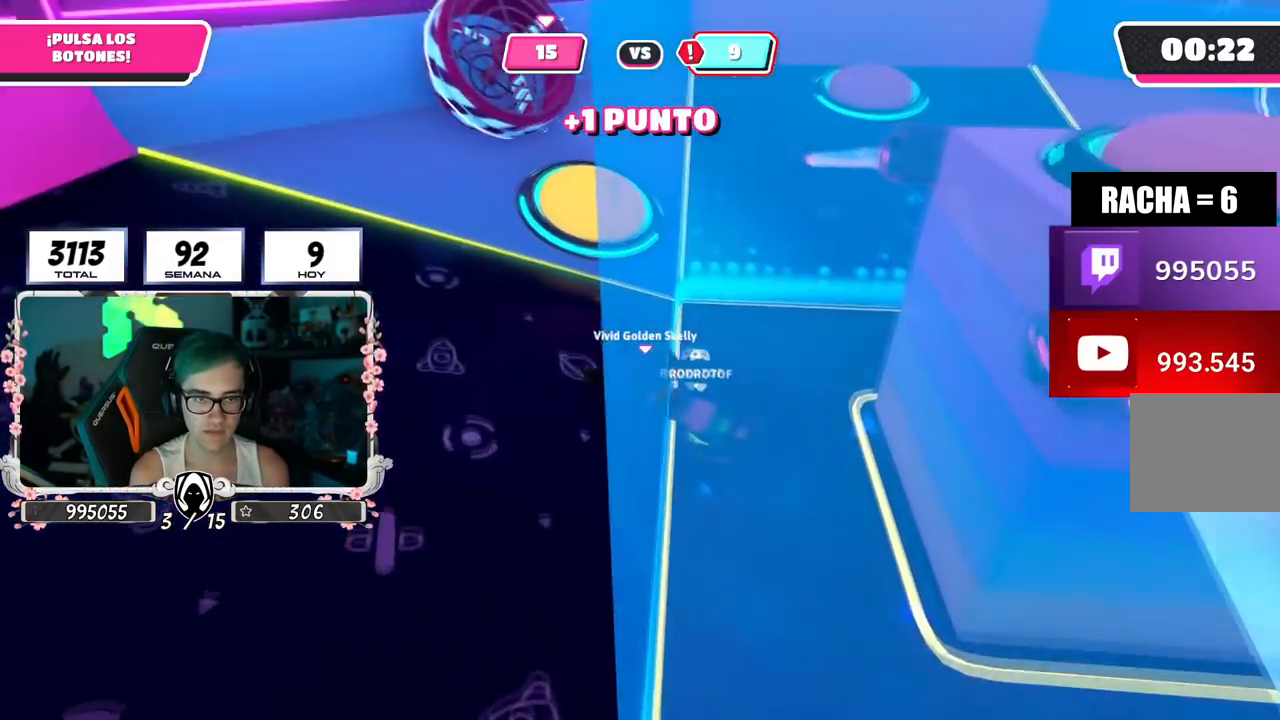
{"buttons": ["R2"], "left_stick": "left", "right_stick": "center", "events": [[150, "left_stick", "right"], [217, "right_stick", "down-right"], [300, "right_stick", "center"], [367, "R2", "down"], [367, "right_stick", "up"], [384, "left_stick", "up"], [451, "right_stick", "center"], [484, "left_stick", "left"]]}
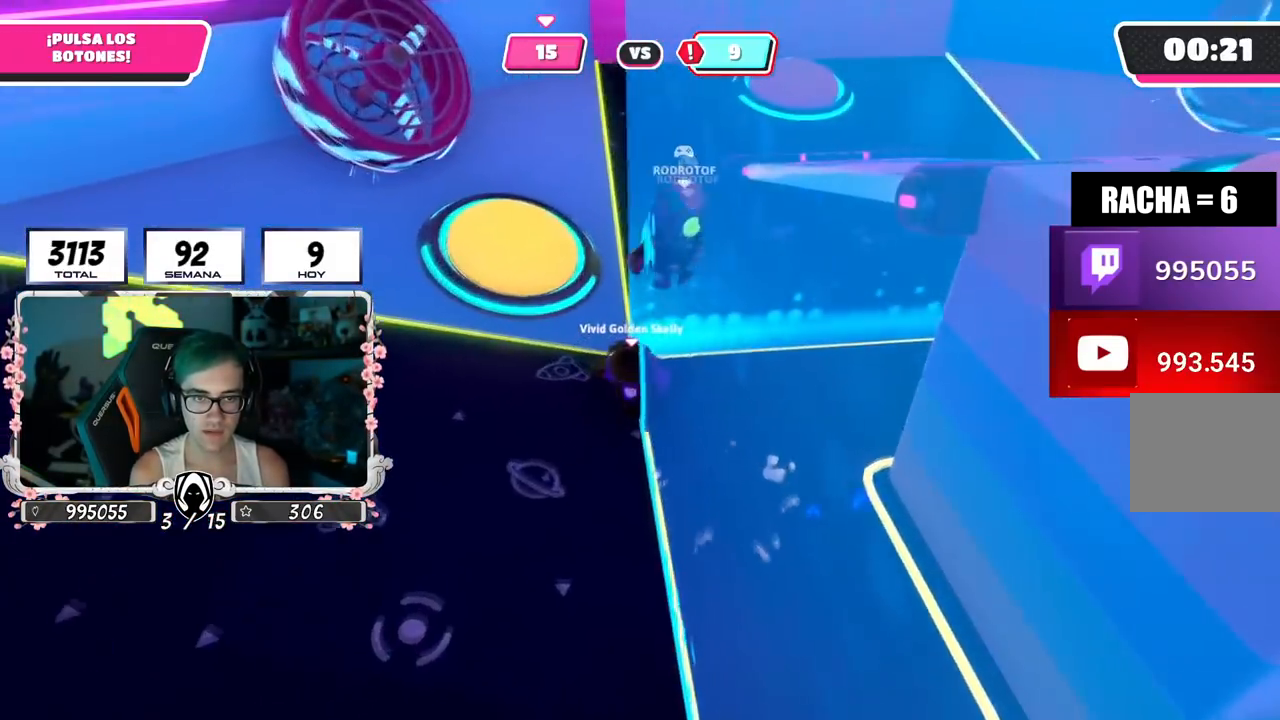
{"buttons": [], "left_stick": "right", "right_stick": "right", "events": [[16, "right_stick", "up-left"], [33, "R2", "up"], [166, "right_stick", "right"], [267, "left_stick", "down"], [367, "left_stick", "right"]]}
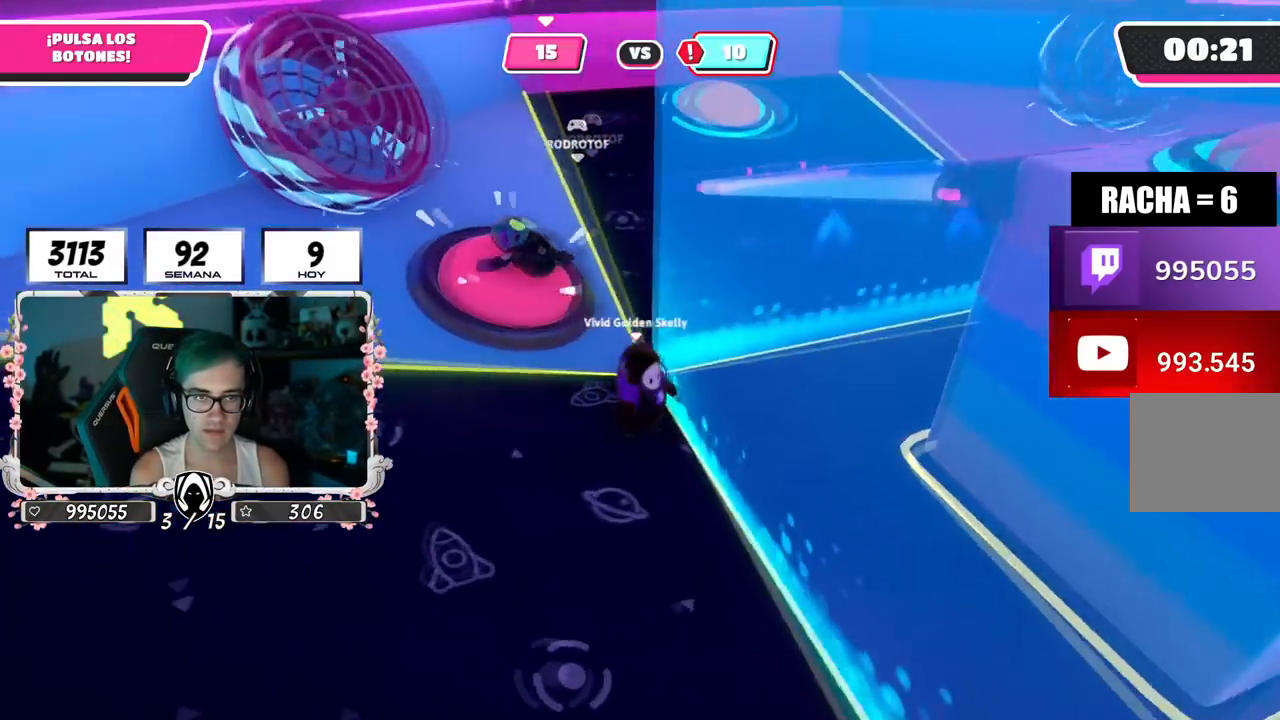
{"buttons": [], "left_stick": "up-left", "right_stick": "center", "events": [[167, "left_stick", "up"], [167, "right_stick", "center"], [234, "right_stick", "left"], [317, "left_stick", "up-left"], [317, "right_stick", "down-left"], [467, "right_stick", "center"]]}
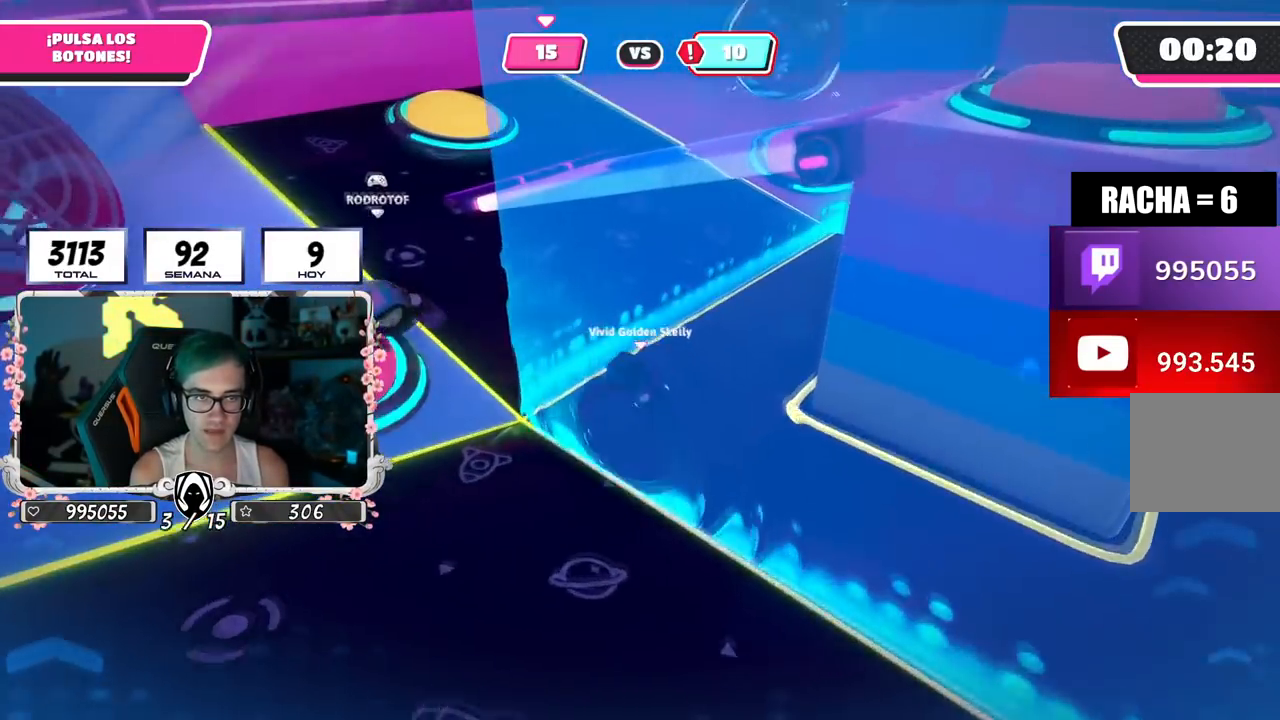
{"buttons": [], "left_stick": "up-left", "right_stick": "center", "events": []}
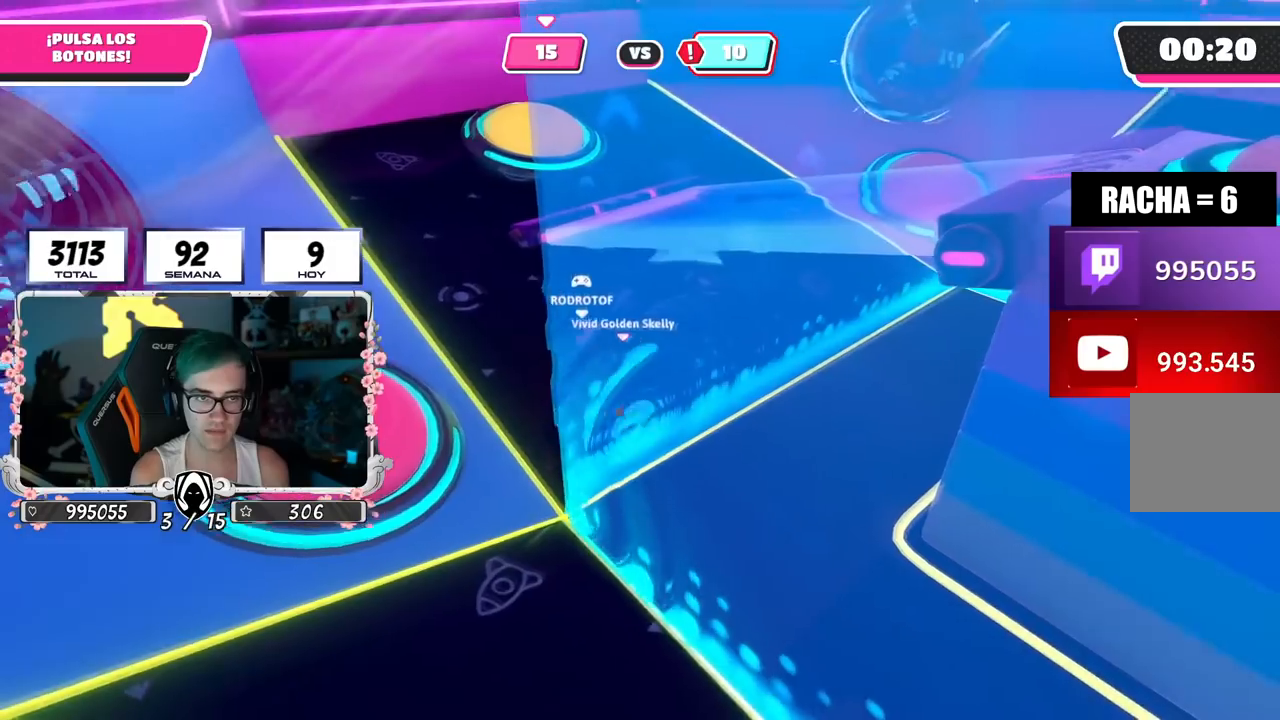
{"buttons": [], "left_stick": "up-left", "right_stick": "center", "events": []}
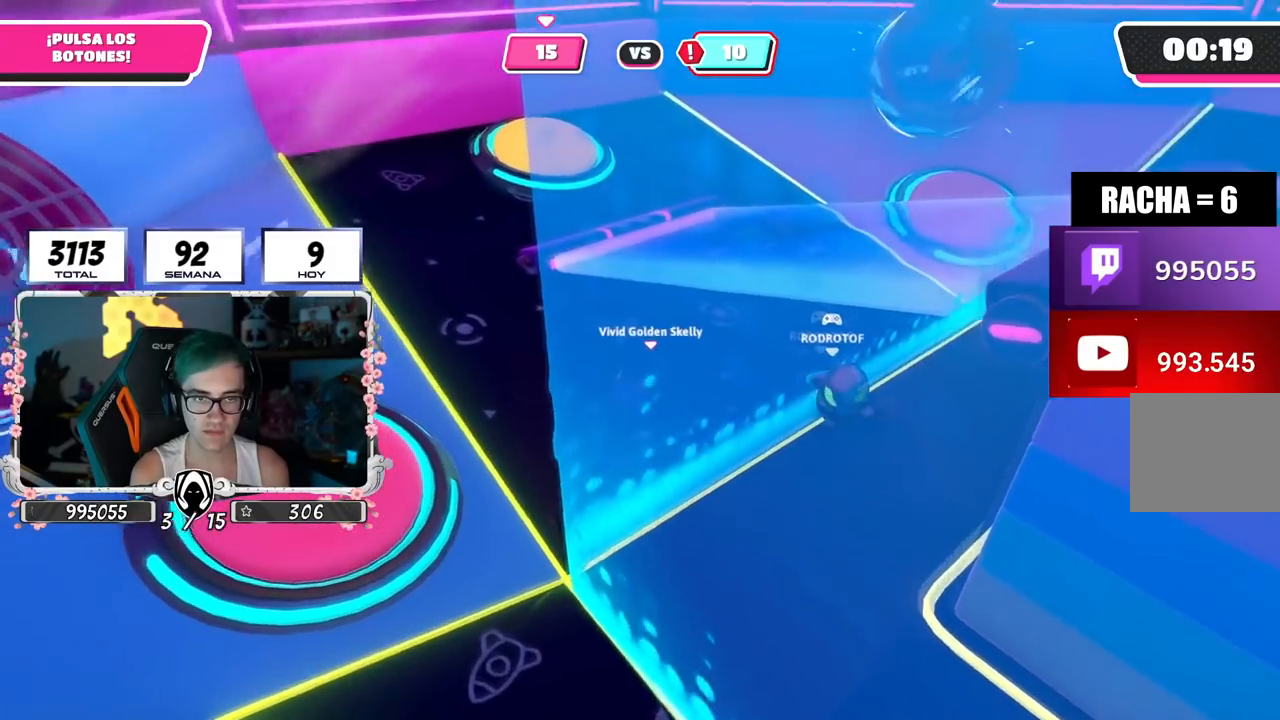
{"buttons": [], "left_stick": "up-left", "right_stick": "down-right", "events": [[200, "right_stick", "down-right"]]}
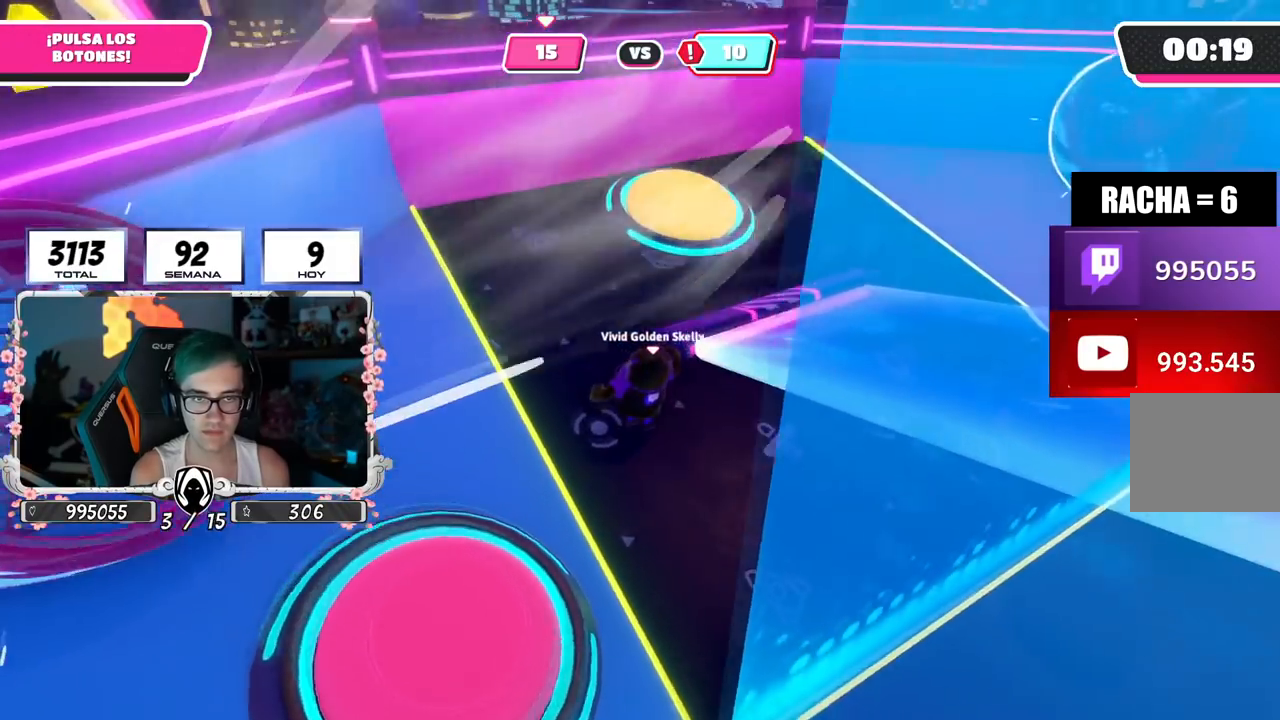
{"buttons": [], "left_stick": "center", "right_stick": "center", "events": [[434, "left_stick", "center"], [451, "right_stick", "center"]]}
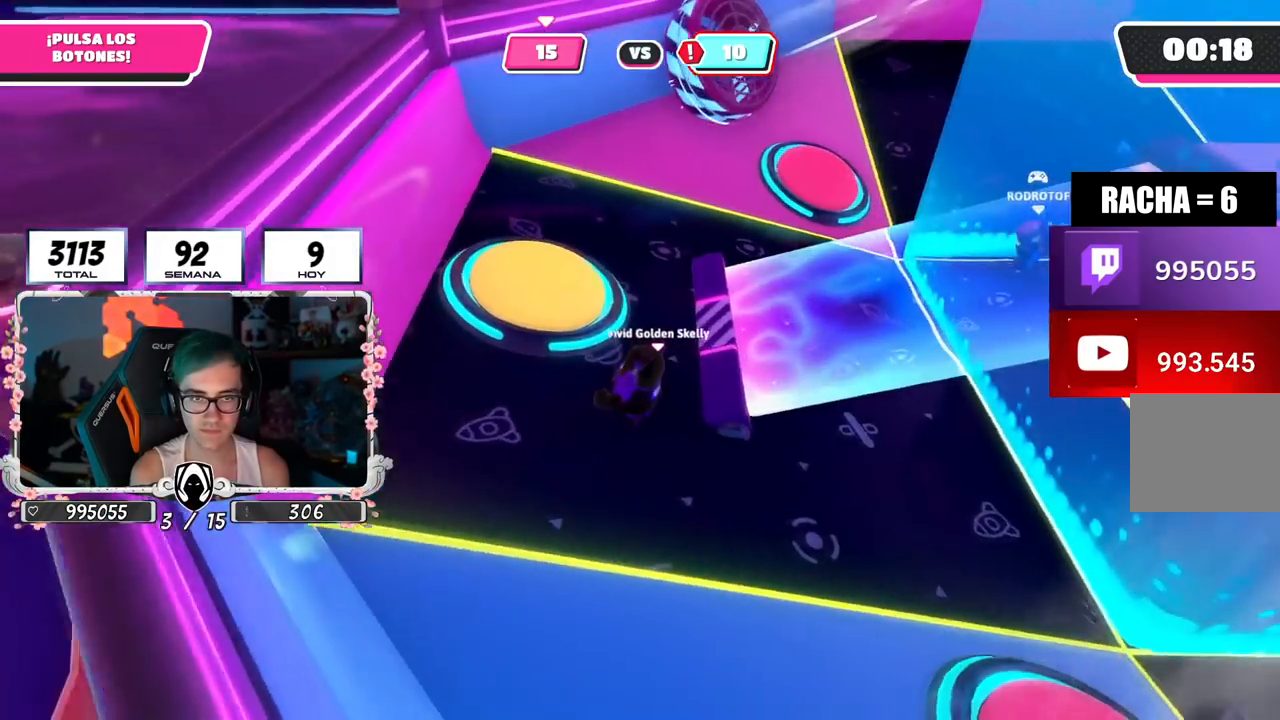
{"buttons": [], "left_stick": "center", "right_stick": "center", "events": [[16, "right_stick", "right"], [150, "right_stick", "center"], [200, "left_stick", "left"], [233, "right_stick", "right"], [450, "left_stick", "center"], [450, "right_stick", "center"]]}
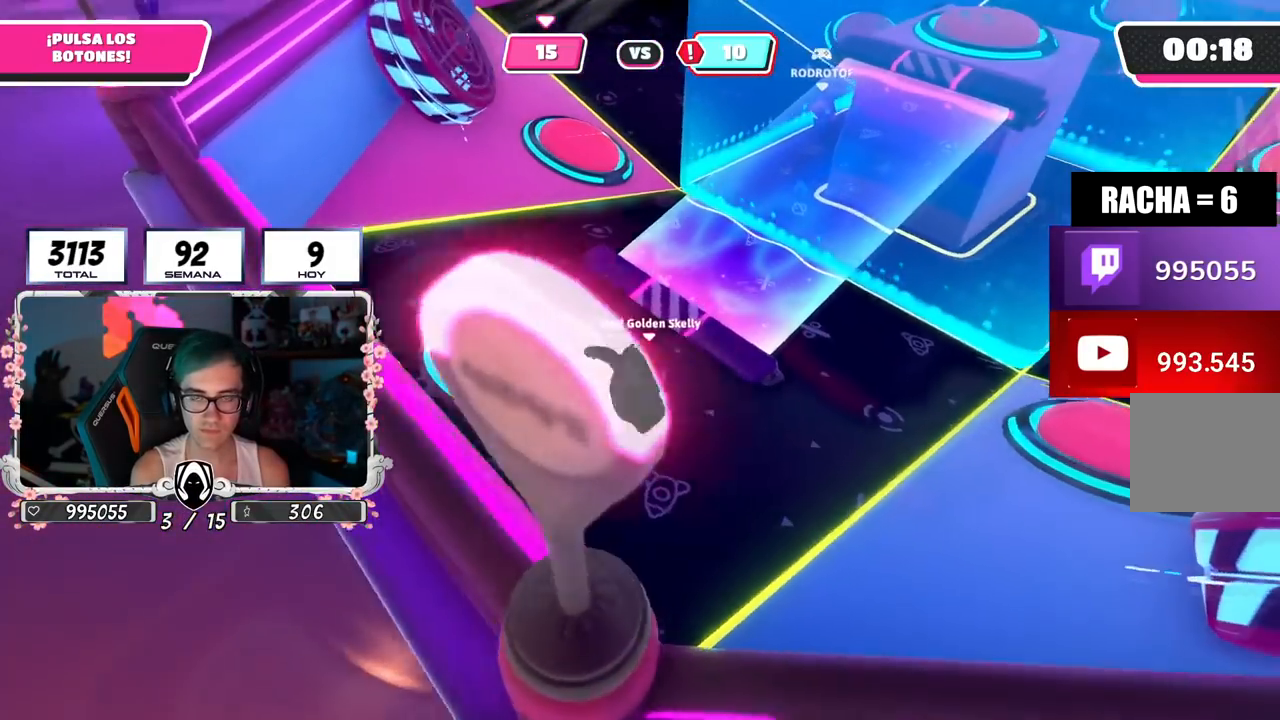
{"buttons": [], "left_stick": "center", "right_stick": "center", "events": [[17, "left_stick", "up"], [150, "left_stick", "center"], [217, "right_stick", "up-right"], [401, "right_stick", "center"]]}
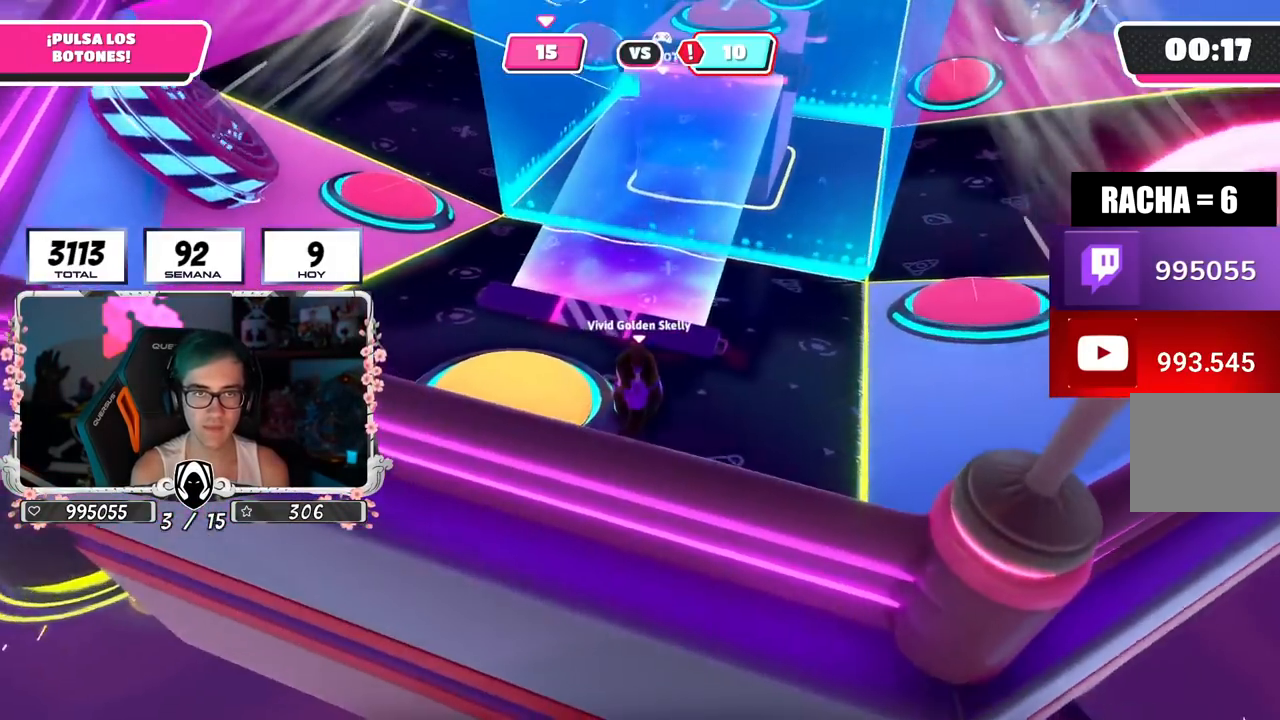
{"buttons": [], "left_stick": "center", "right_stick": "center", "events": [[66, "right_stick", "up-right"], [250, "right_stick", "center"]]}
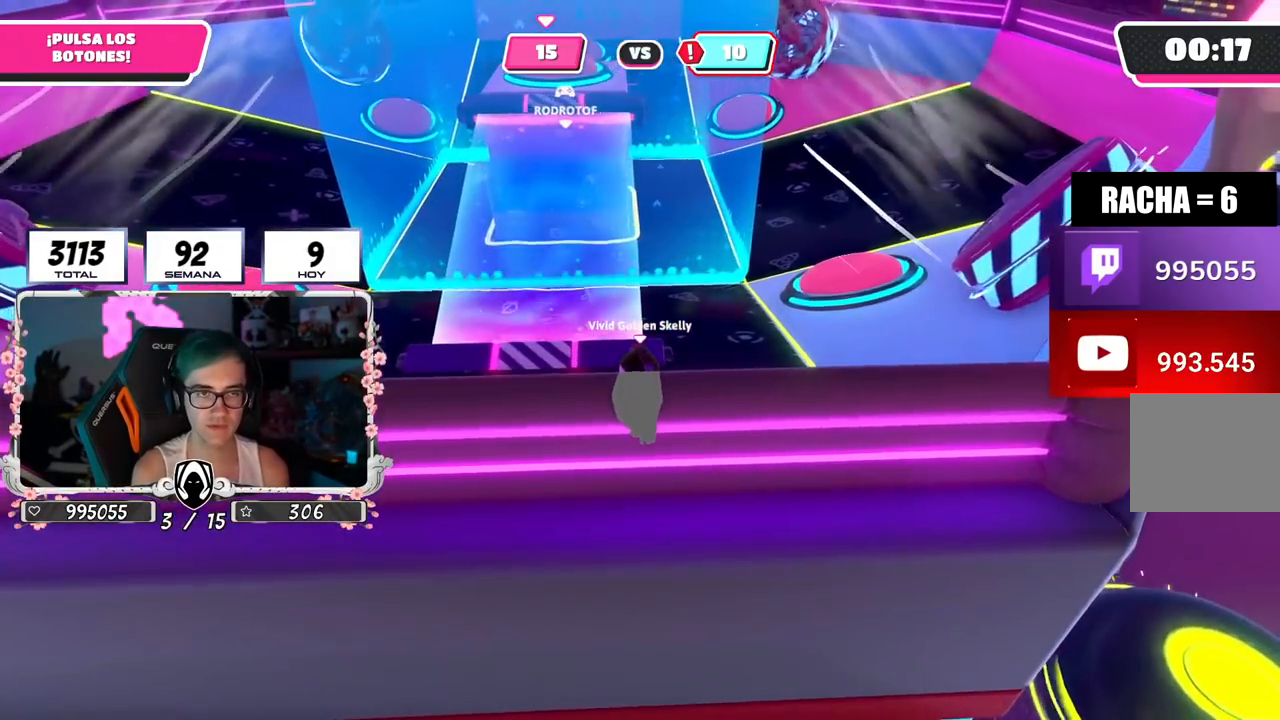
{"buttons": [], "left_stick": "center", "right_stick": "center", "events": [[150, "right_stick", "down"], [284, "right_stick", "center"]]}
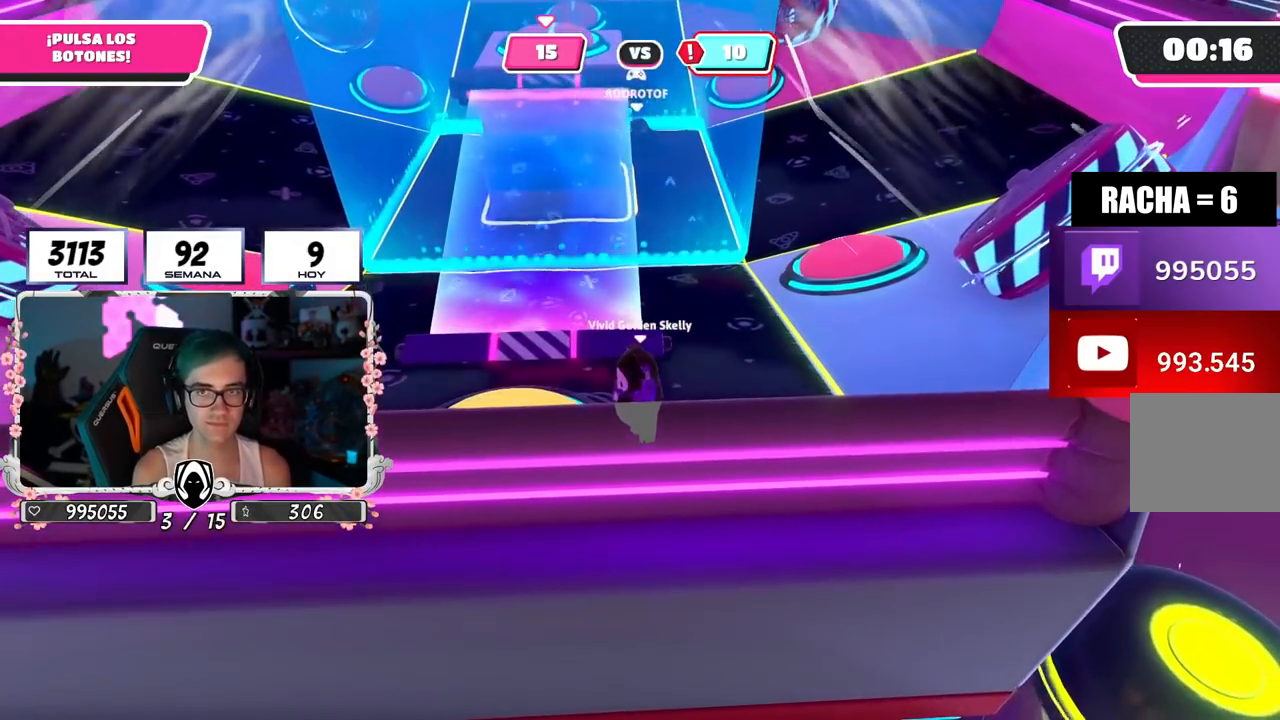
{"buttons": [], "left_stick": "center", "right_stick": "down", "events": [[166, "right_stick", "down"], [317, "right_stick", "center"], [483, "right_stick", "down"]]}